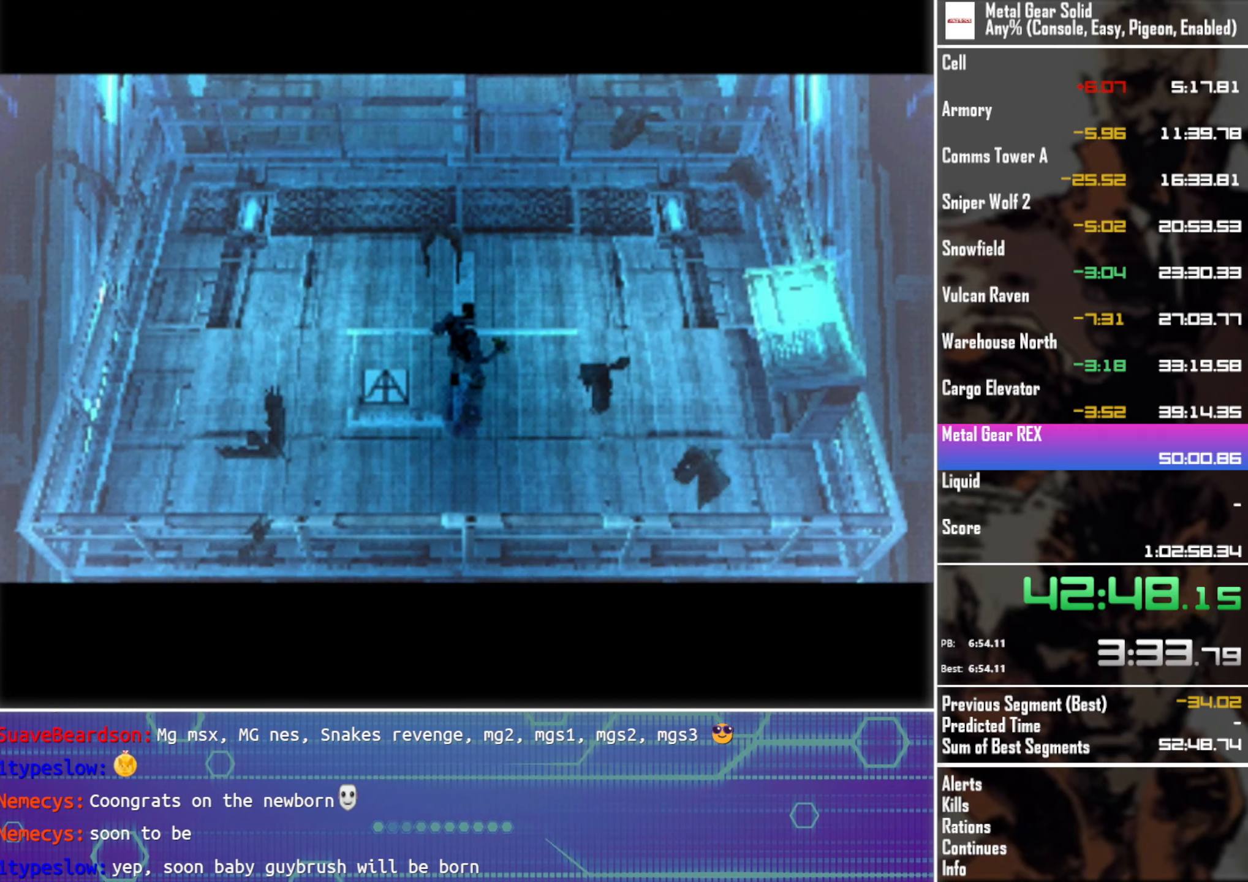
Gameplay with a controller (PlayStation layout); each line is a JSON object with the inputs held at the frame after it. "events" lists button and stick changes between this image and that frame as [ms after this image, input, new state], when the widget could be followed in between. This document gives stick clicks only as held states, not as events. Not read: R3 right_stick.
{"buttons": ["DPAD_UP"], "left_stick": "center", "events": []}
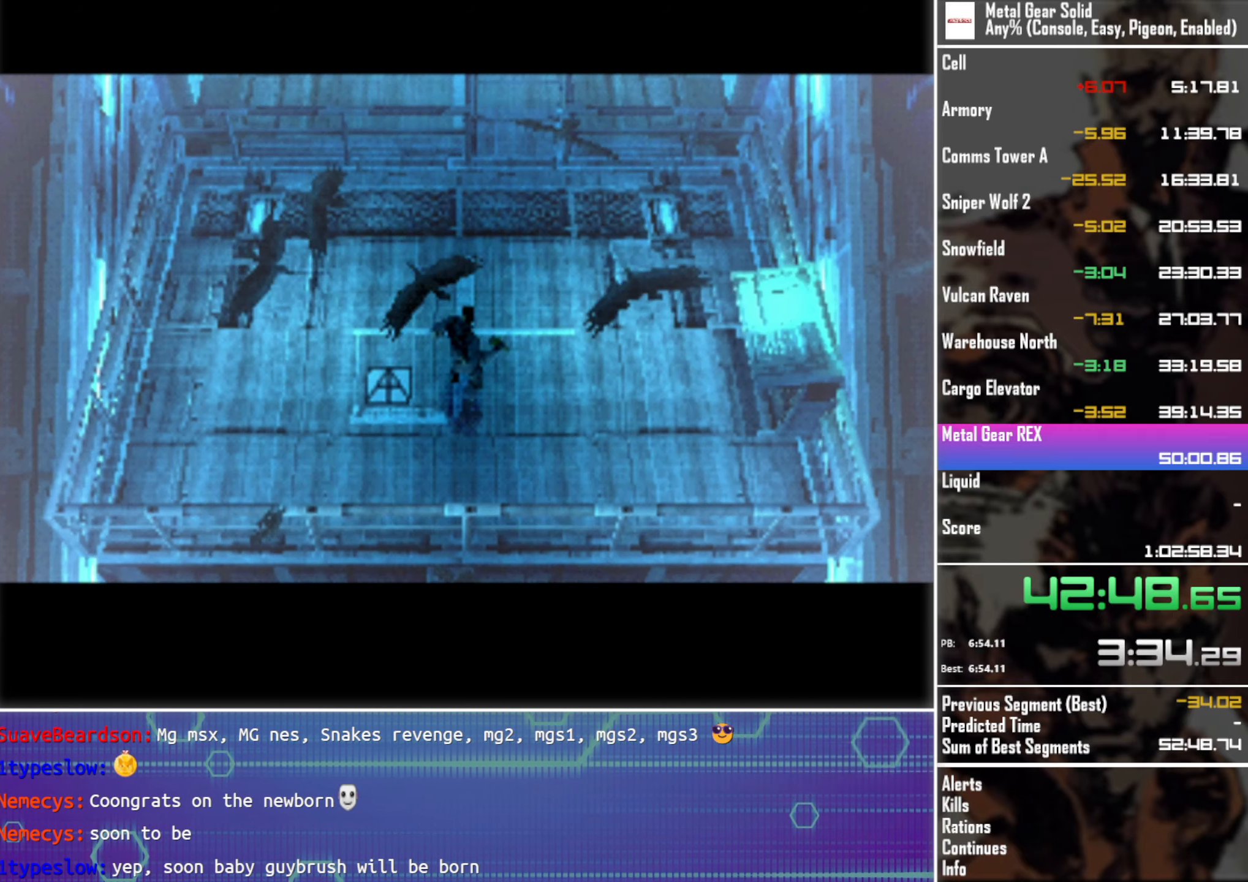
{"buttons": ["DPAD_UP"], "left_stick": "center", "events": []}
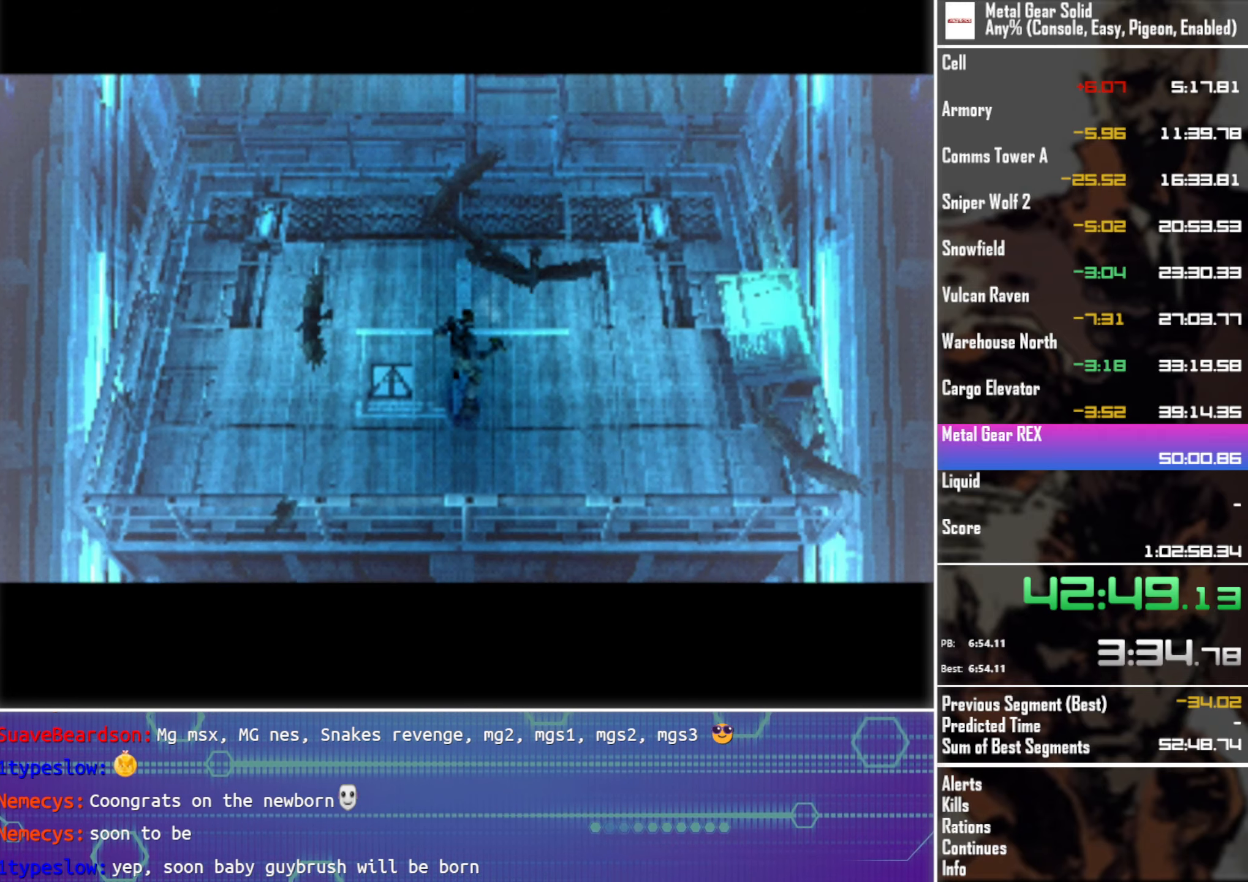
{"buttons": ["DPAD_UP"], "left_stick": "center", "events": []}
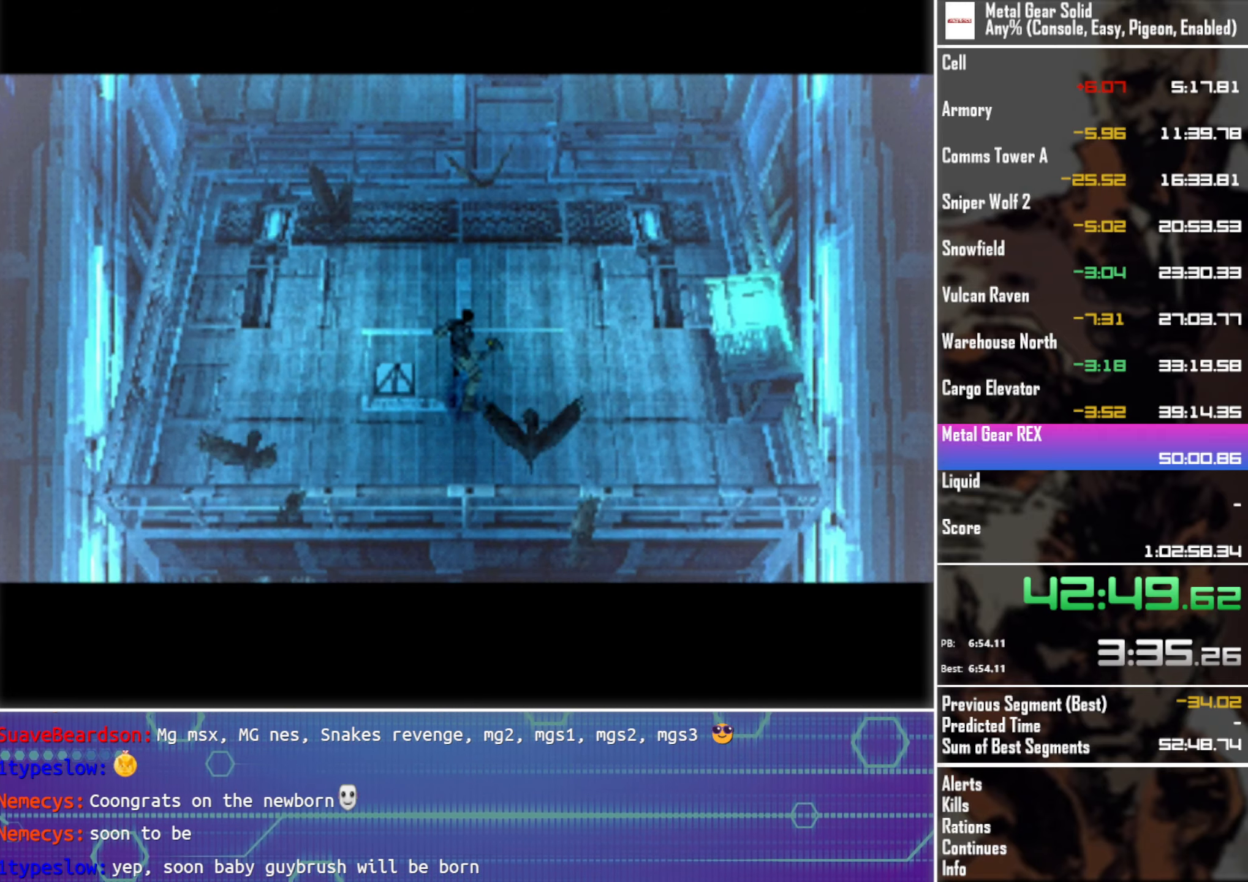
{"buttons": ["DPAD_UP"], "left_stick": "center", "events": []}
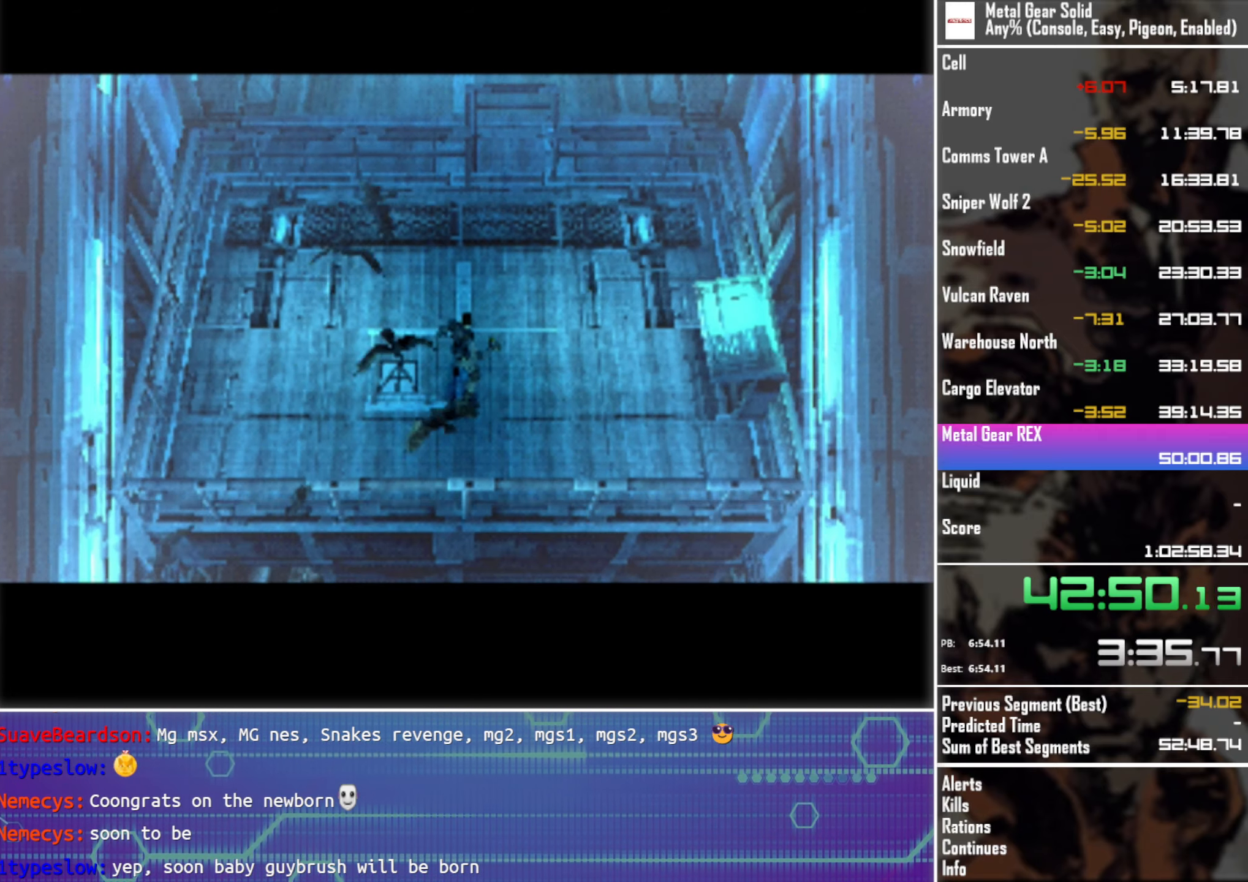
{"buttons": ["DPAD_UP"], "left_stick": "center", "events": []}
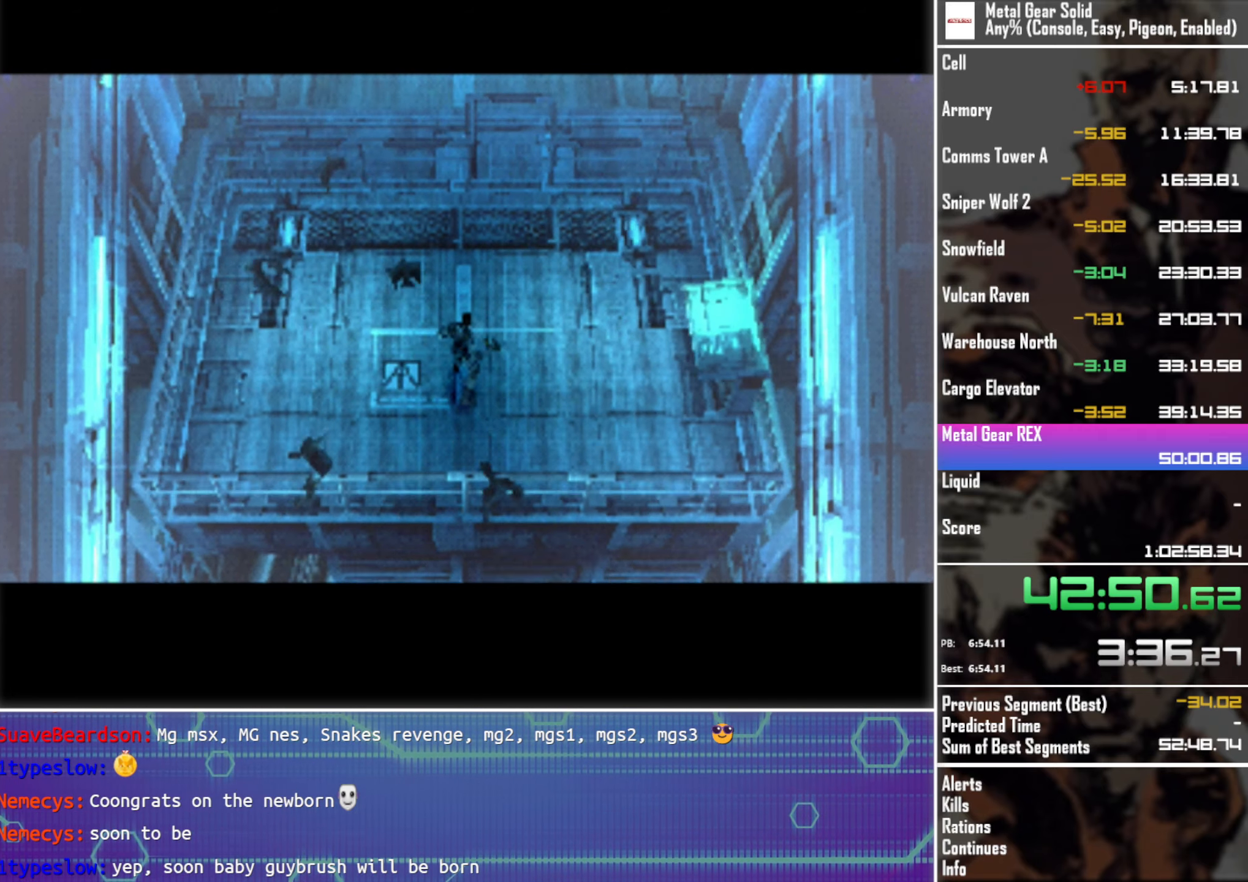
{"buttons": ["DPAD_UP"], "left_stick": "center", "events": []}
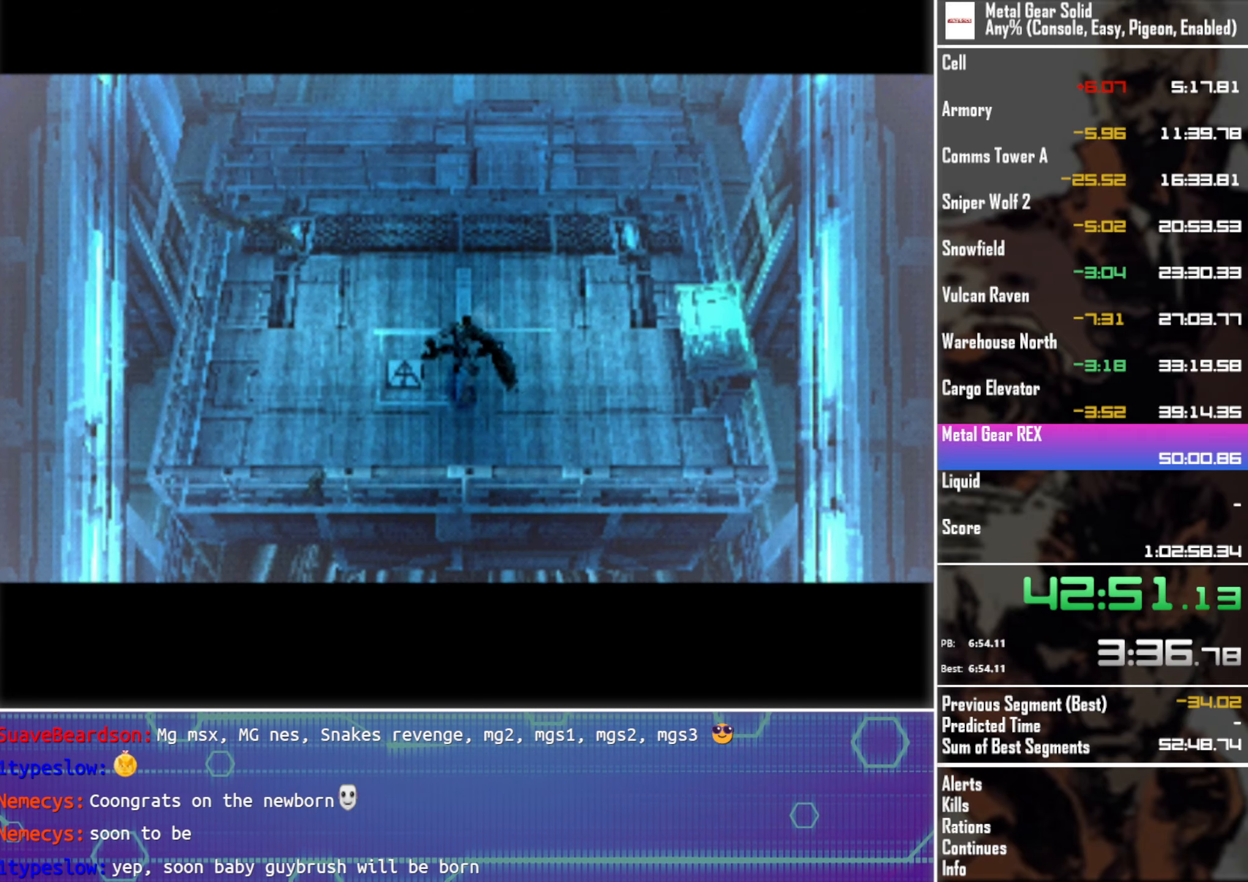
{"buttons": ["DPAD_UP"], "left_stick": "center", "events": []}
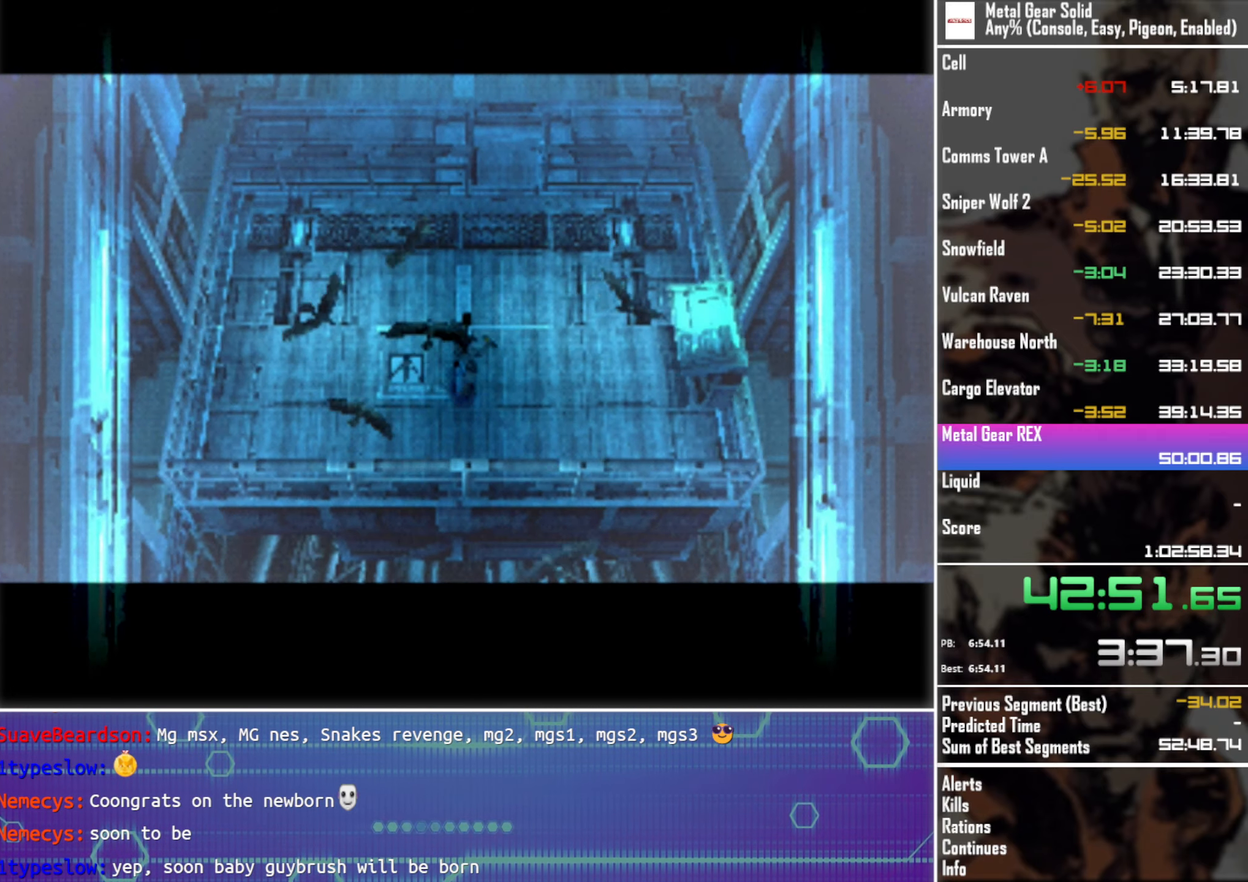
{"buttons": ["DPAD_UP"], "left_stick": "center", "events": []}
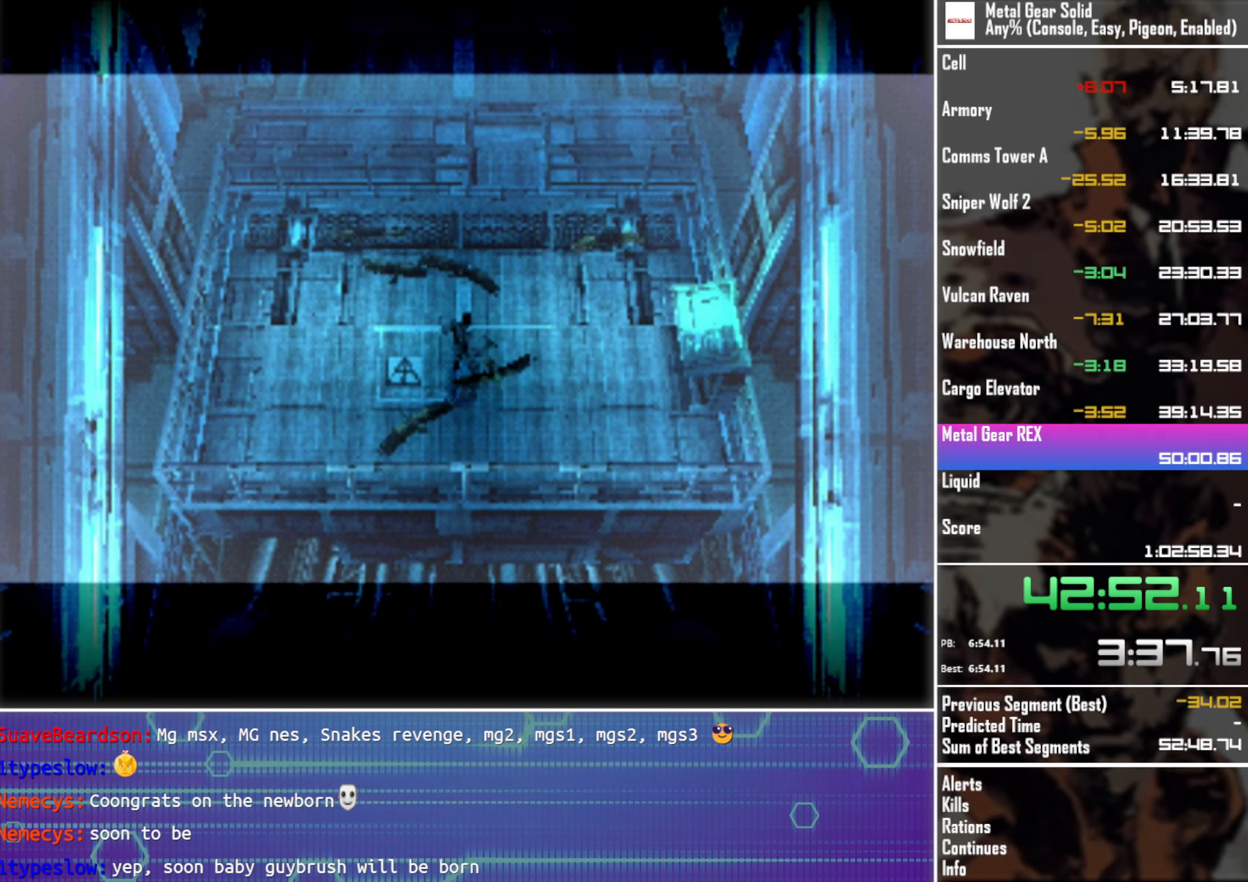
{"buttons": ["DPAD_UP"], "left_stick": "center", "events": []}
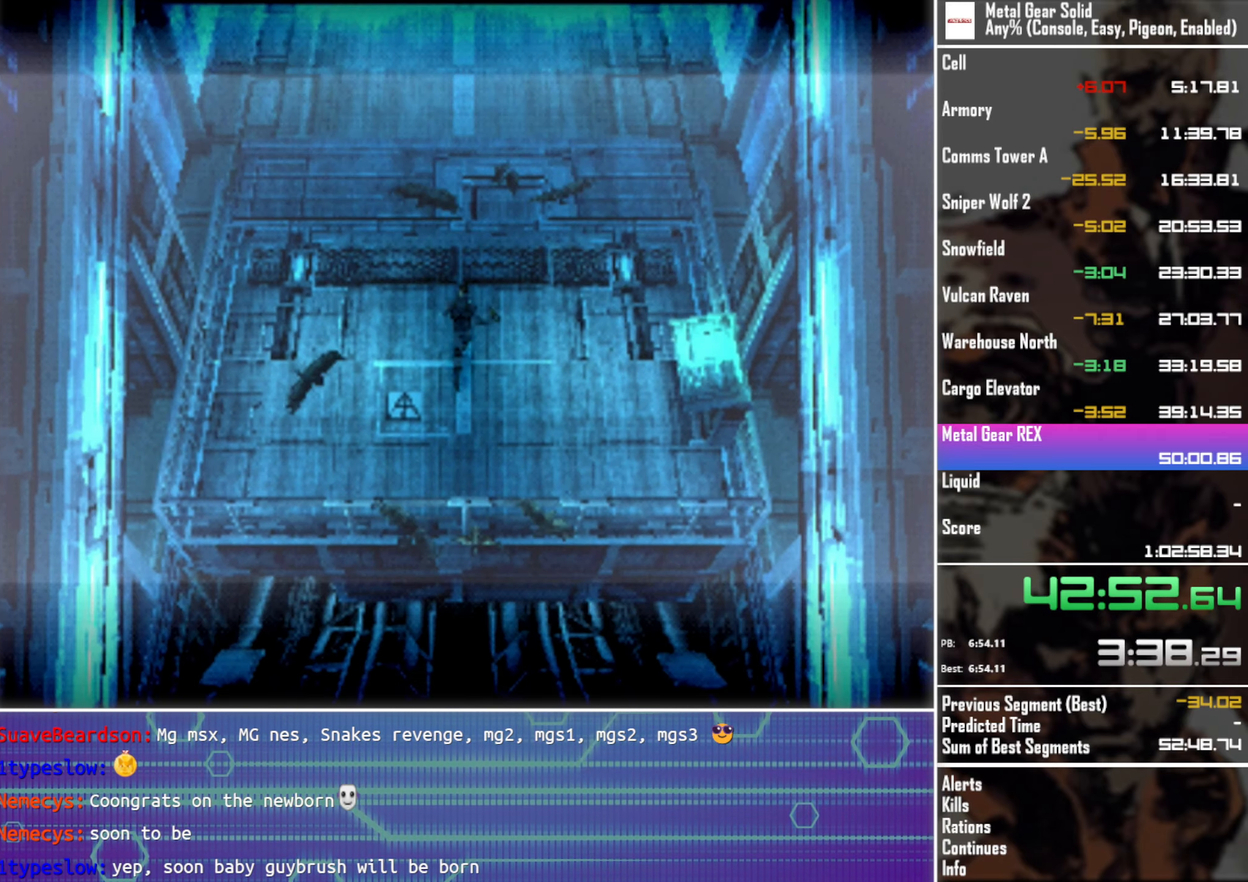
{"buttons": ["DPAD_UP"], "left_stick": "center", "events": [[183, "DPAD_RIGHT", "down"], [283, "DPAD_RIGHT", "up"]]}
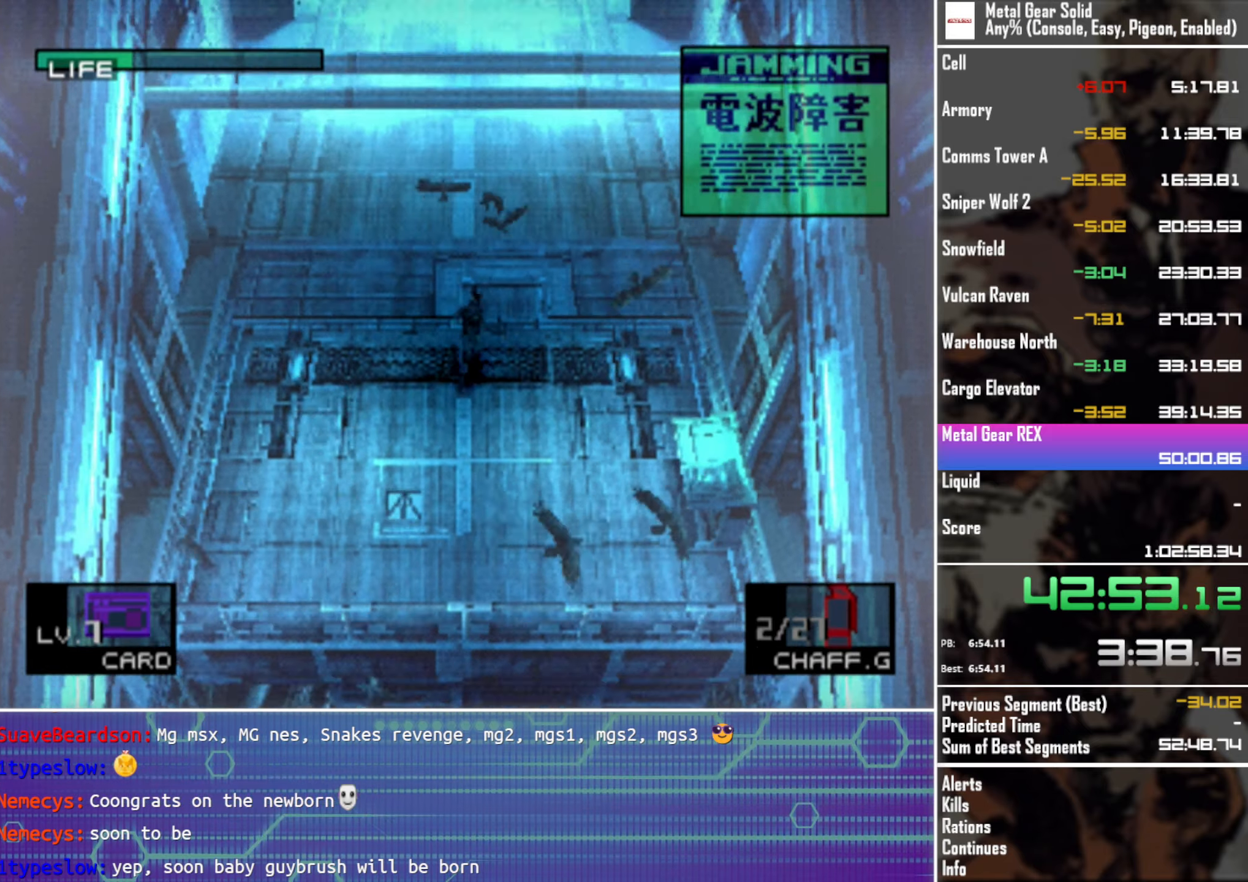
{"buttons": ["DPAD_UP"], "left_stick": "center", "events": [[400, "DPAD_RIGHT", "down"], [450, "DPAD_RIGHT", "up"]]}
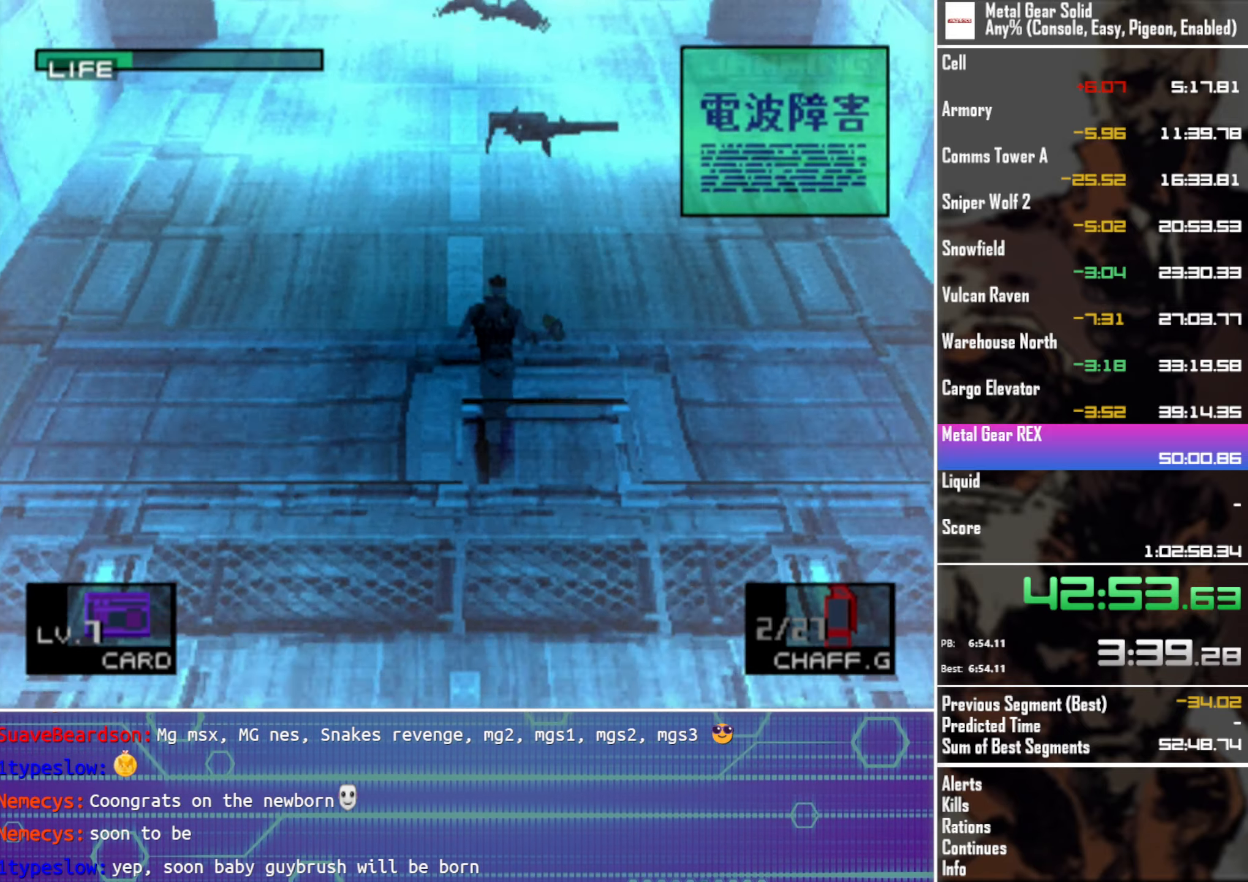
{"buttons": ["DPAD_UP", "DPAD_RIGHT"], "left_stick": "center", "events": [[483, "DPAD_RIGHT", "down"]]}
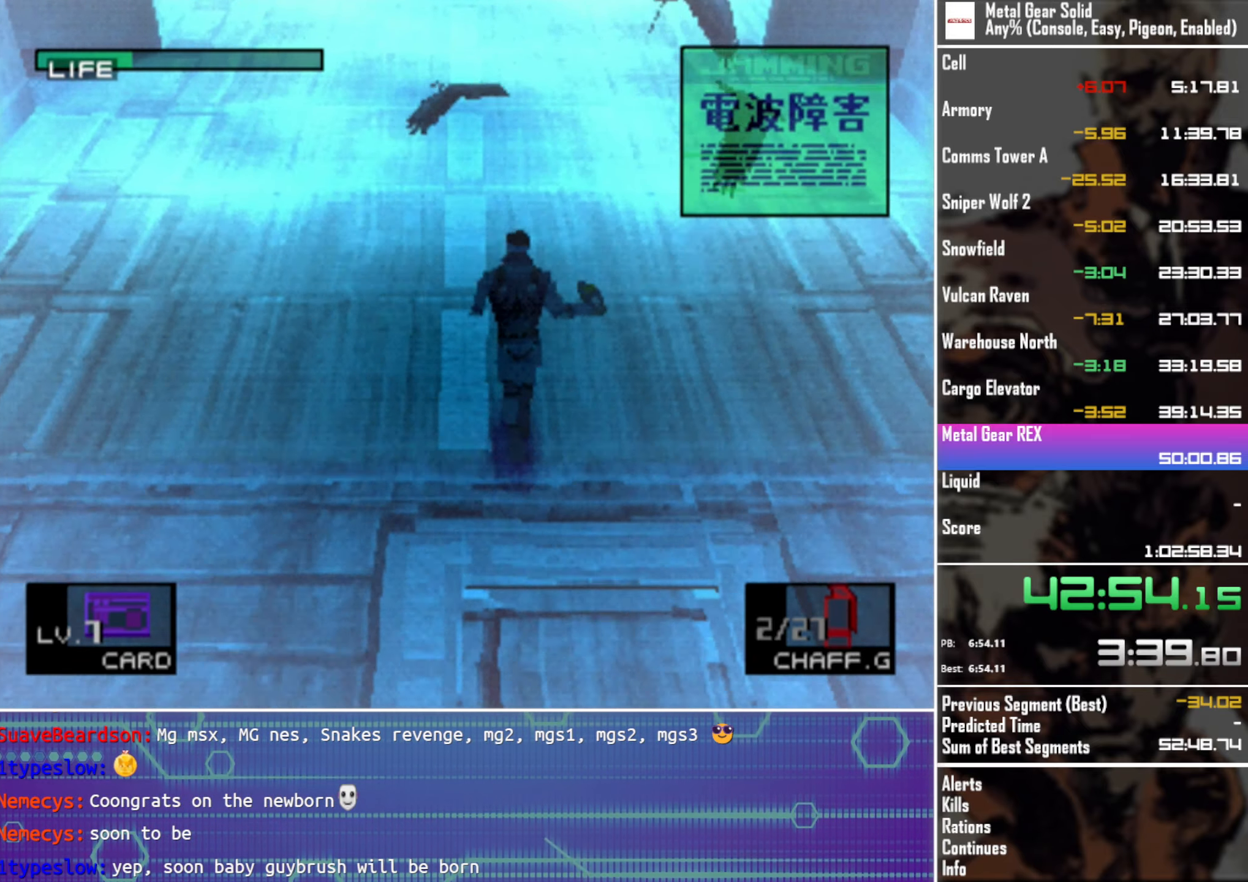
{"buttons": ["DPAD_UP"], "left_stick": "center", "events": [[100, "DPAD_RIGHT", "up"]]}
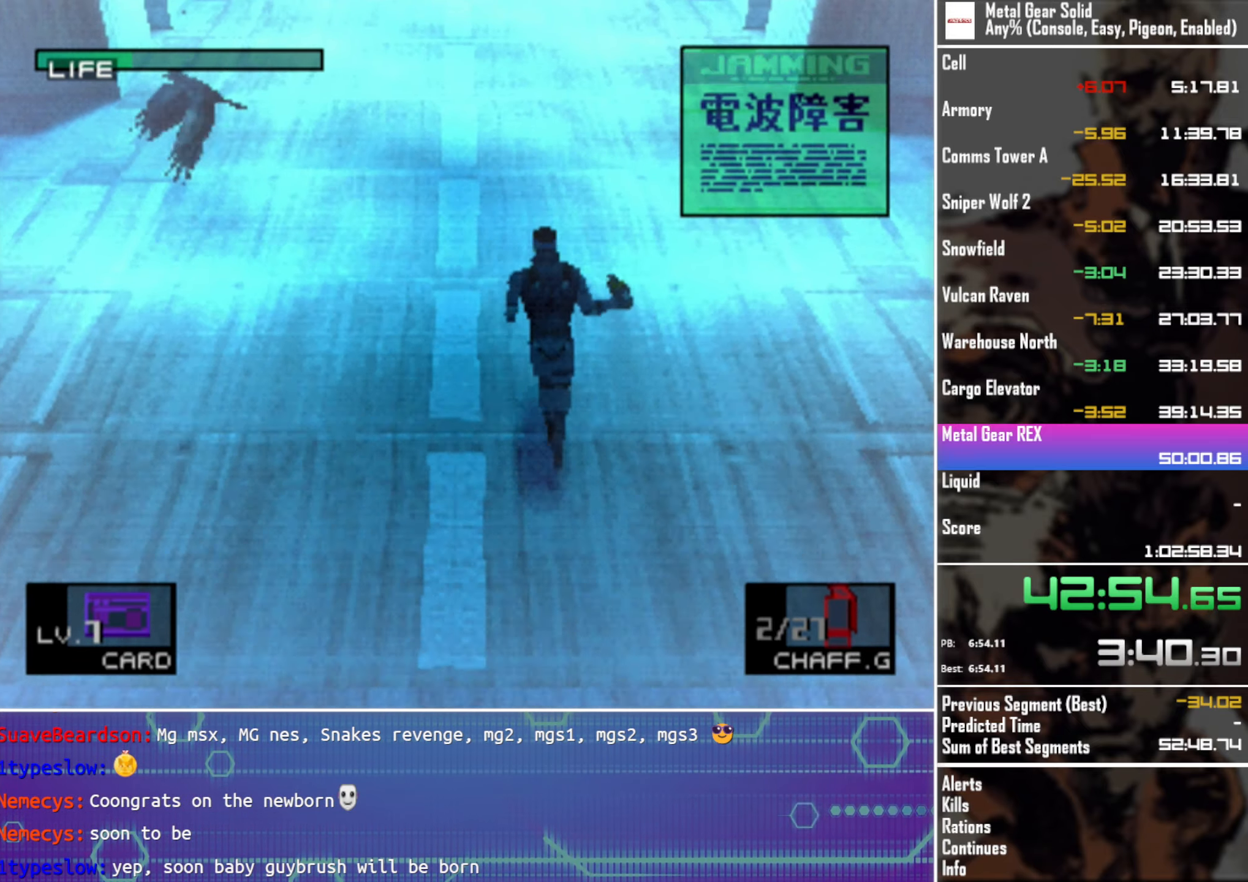
{"buttons": ["DPAD_UP"], "left_stick": "center", "events": [[17, "DPAD_RIGHT", "down"], [117, "DPAD_RIGHT", "up"]]}
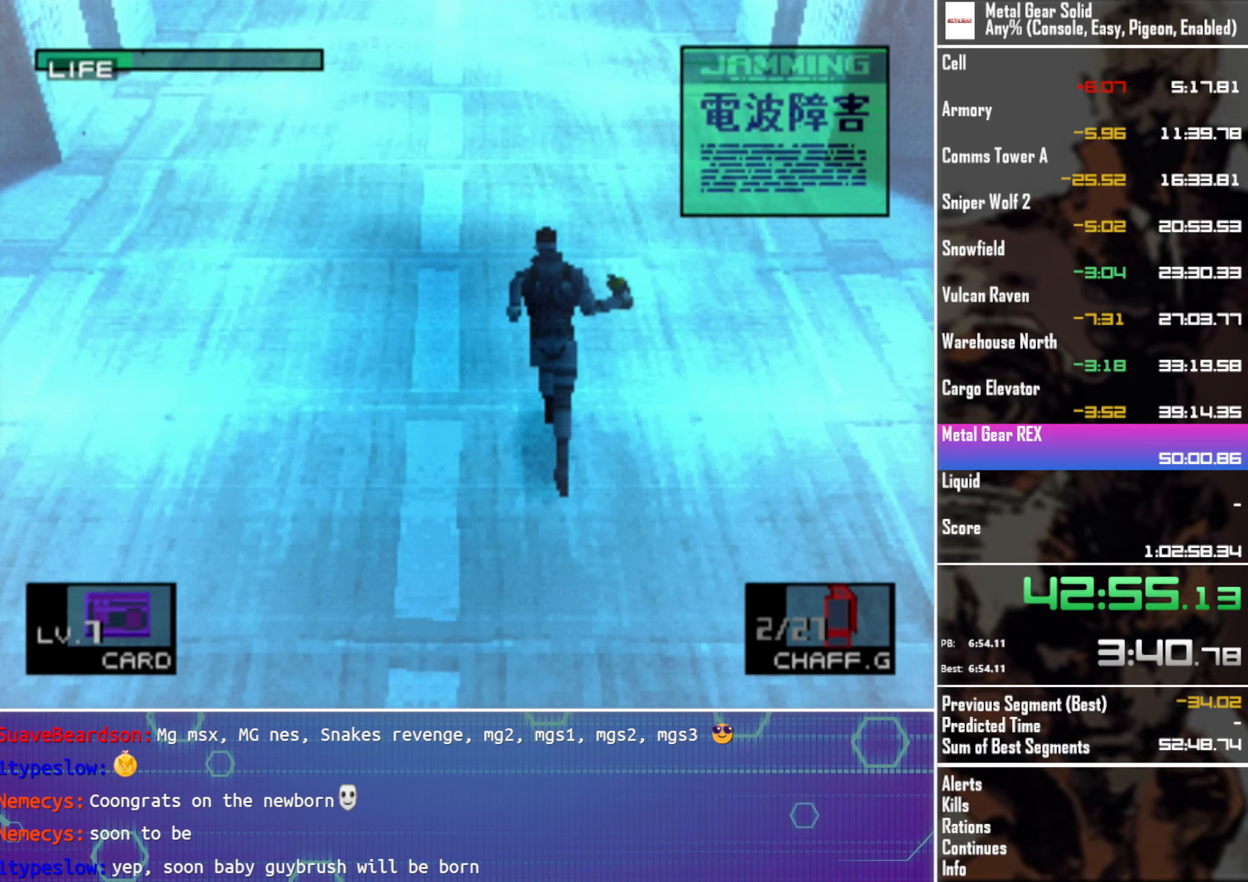
{"buttons": ["DPAD_UP"], "left_stick": "center", "events": [[83, "DPAD_RIGHT", "down"], [183, "DPAD_RIGHT", "up"]]}
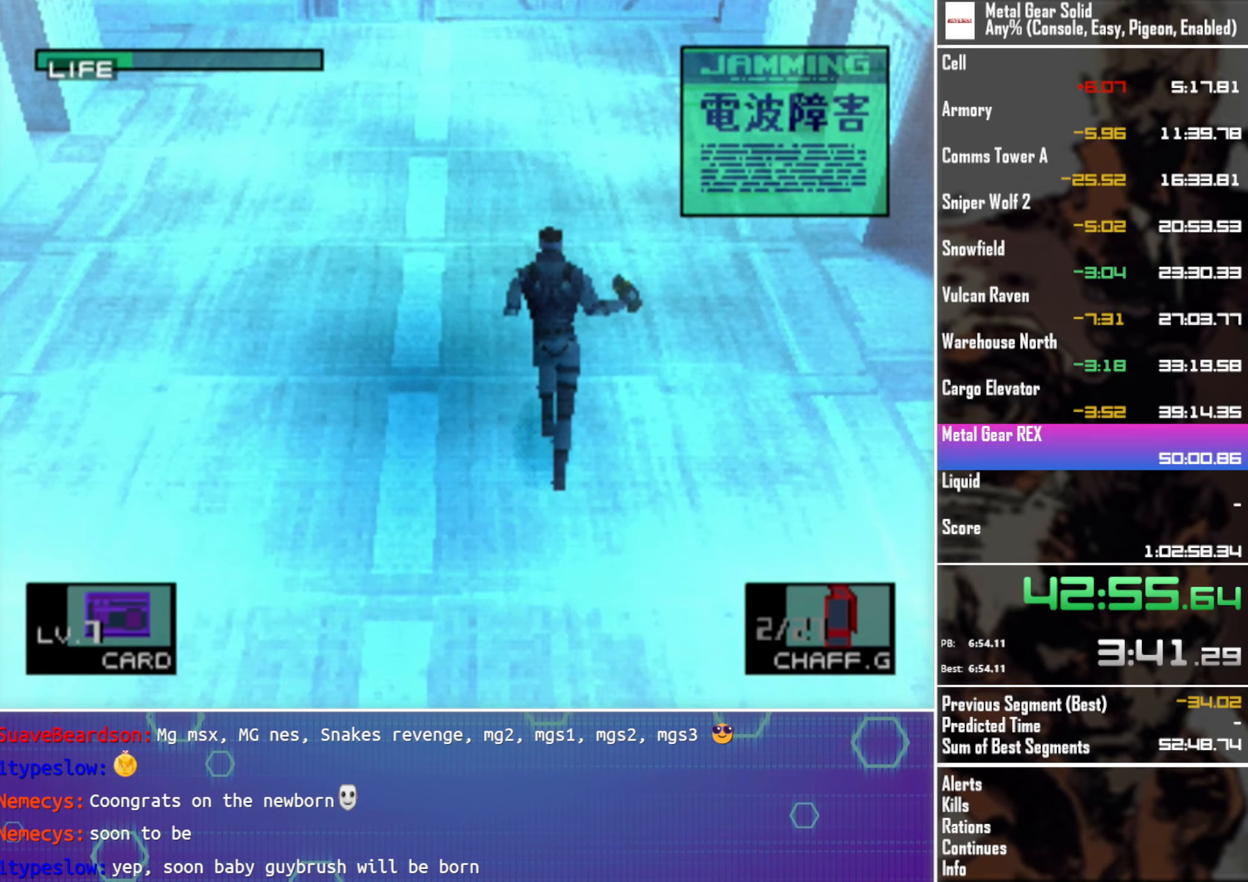
{"buttons": ["DPAD_UP", "DPAD_RIGHT"], "left_stick": "center", "events": [[67, "DPAD_RIGHT", "down"], [167, "DPAD_RIGHT", "up"], [500, "DPAD_RIGHT", "down"]]}
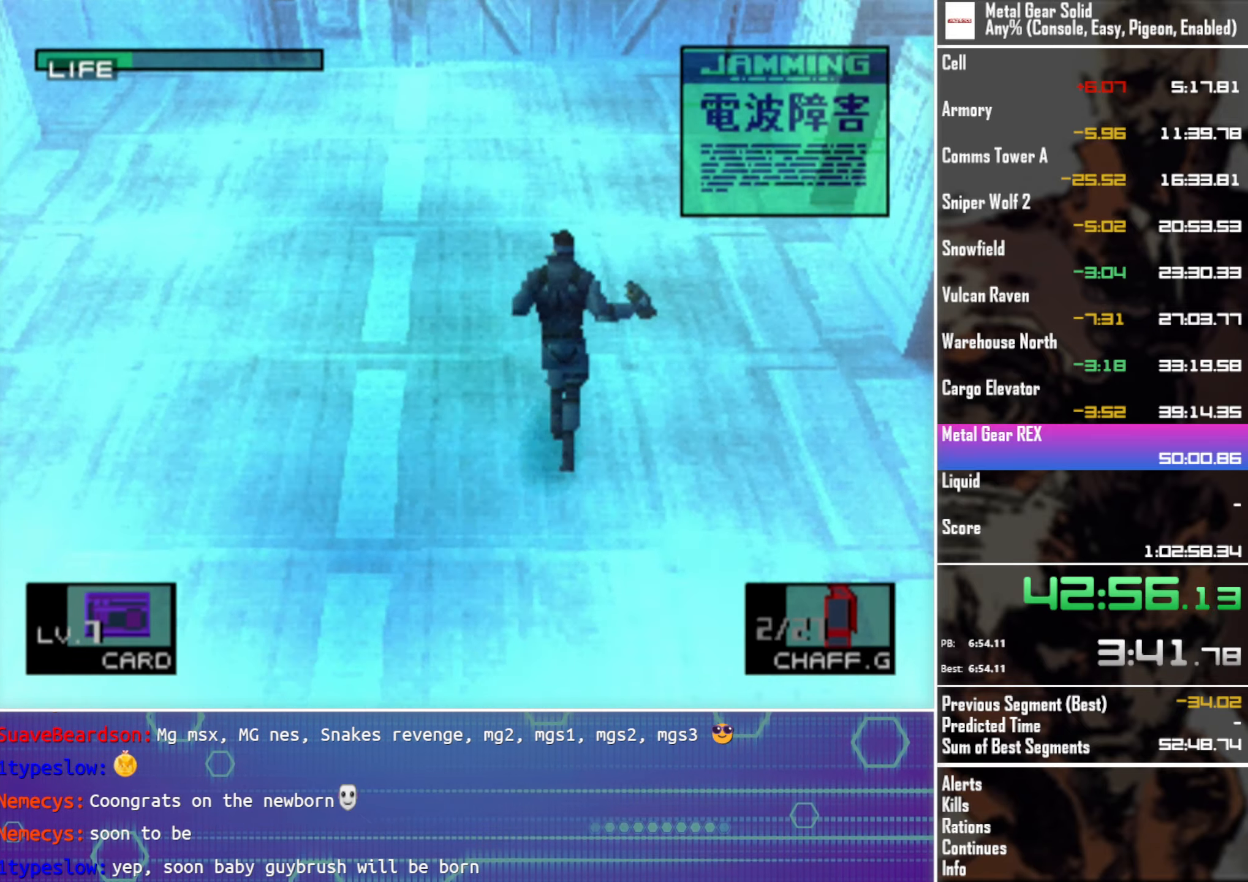
{"buttons": ["DPAD_UP", "DPAD_RIGHT"], "left_stick": "center", "events": [[83, "DPAD_RIGHT", "up"], [467, "DPAD_RIGHT", "down"]]}
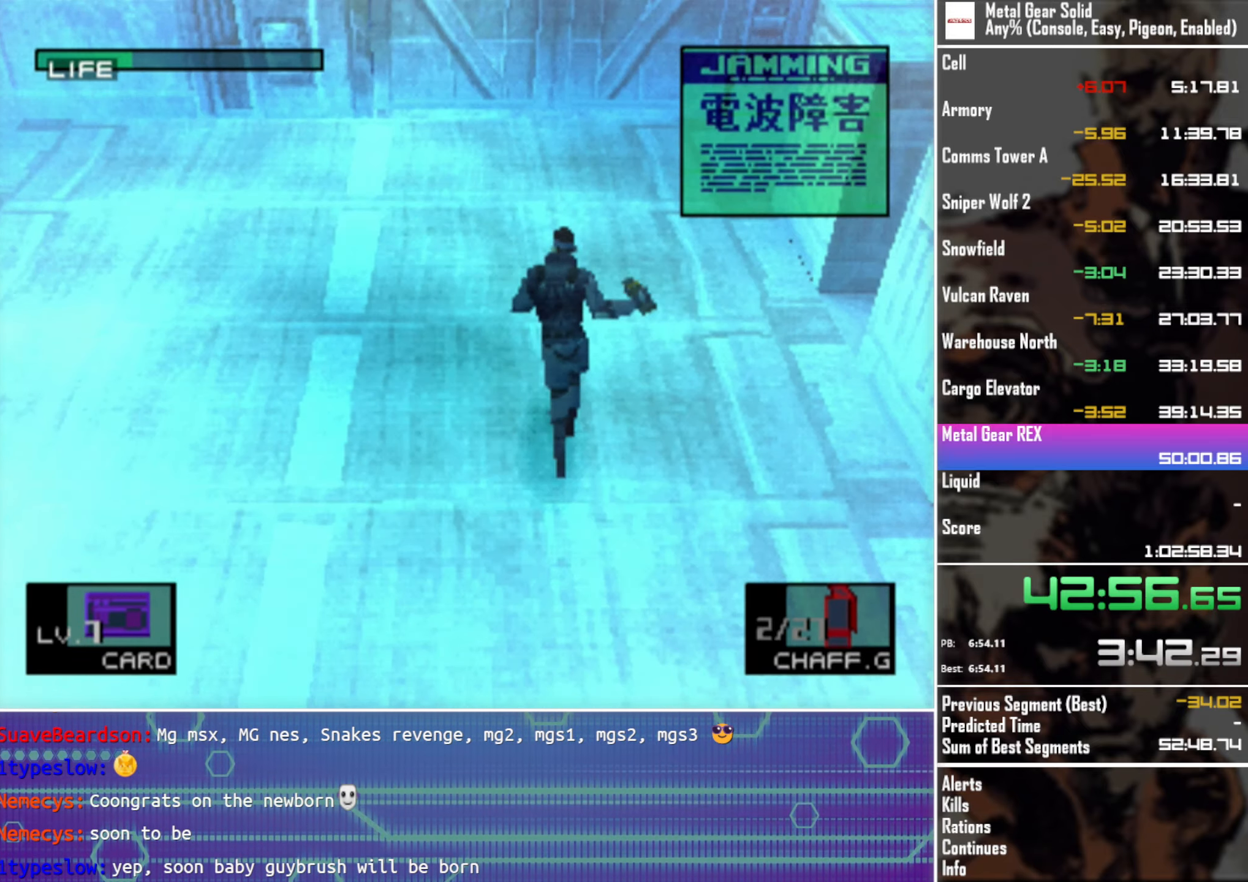
{"buttons": ["DPAD_UP"], "left_stick": "center", "events": [[67, "DPAD_RIGHT", "up"]]}
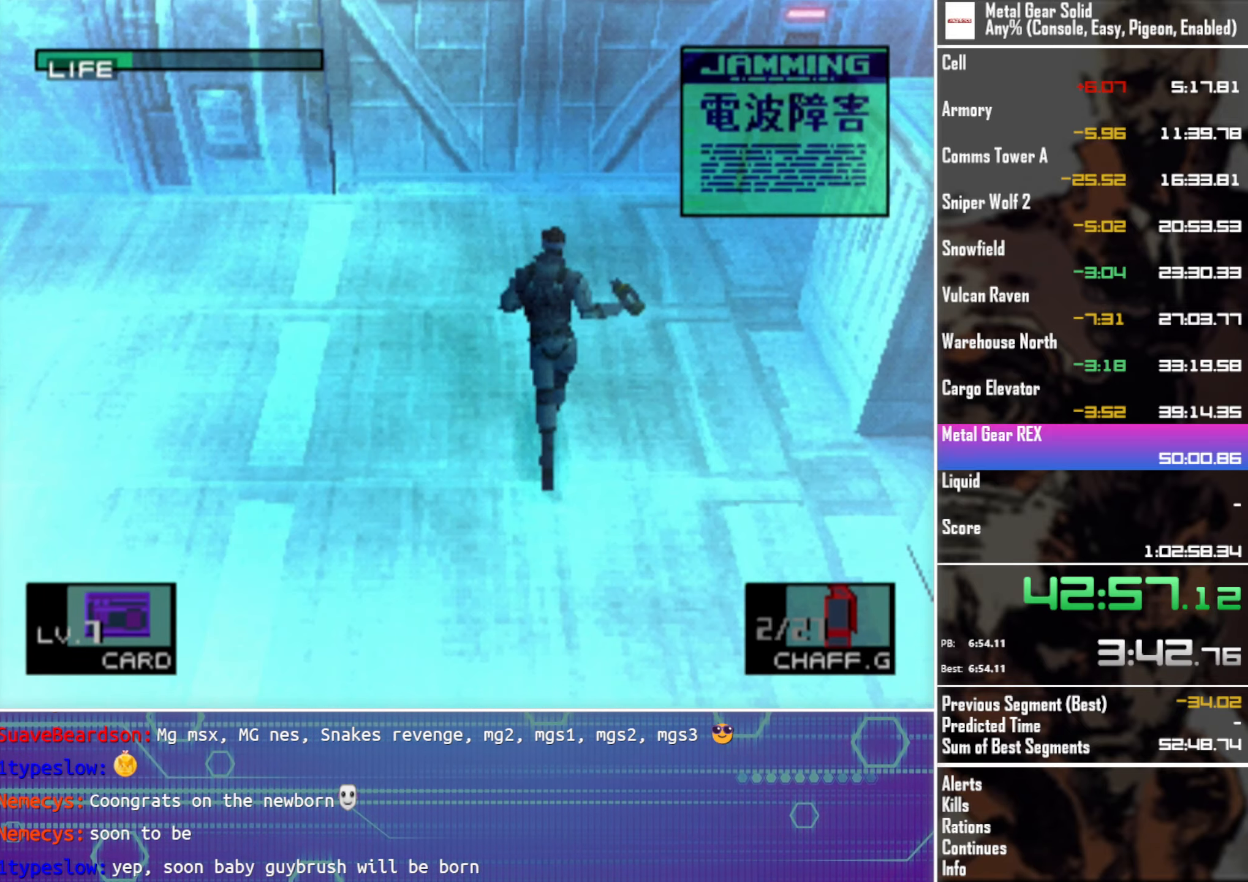
{"buttons": ["DPAD_UP"], "left_stick": "center", "events": []}
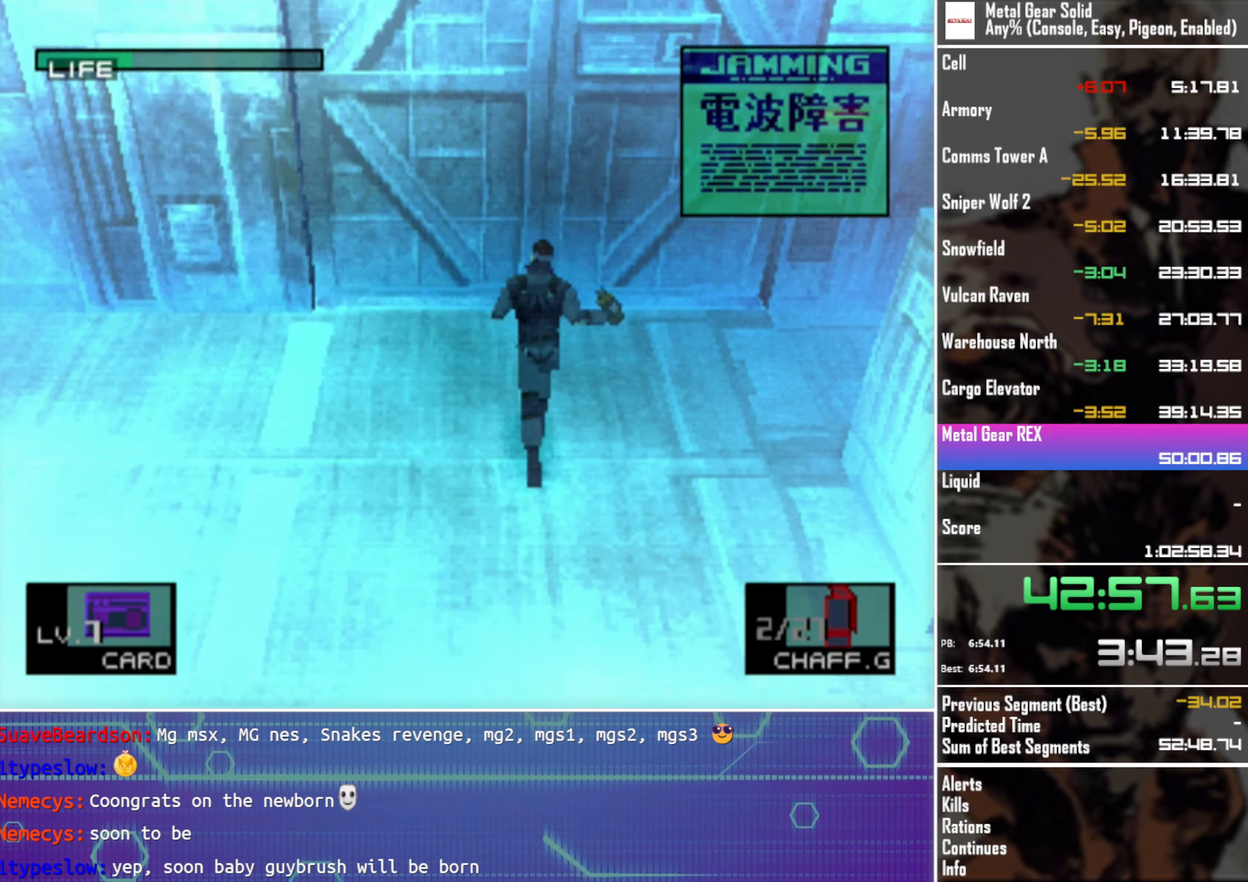
{"buttons": ["DPAD_UP"], "left_stick": "center", "events": []}
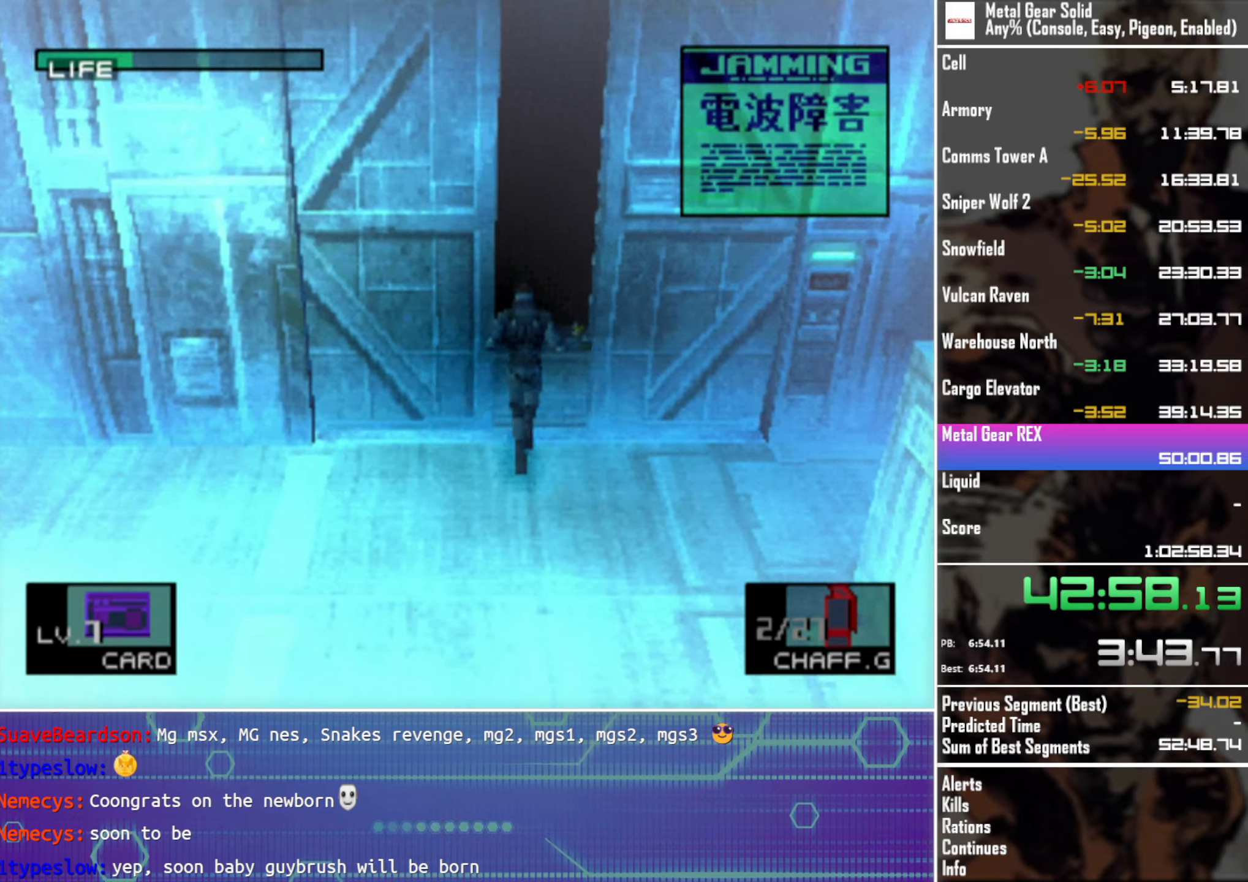
{"buttons": ["DPAD_UP"], "left_stick": "center", "events": []}
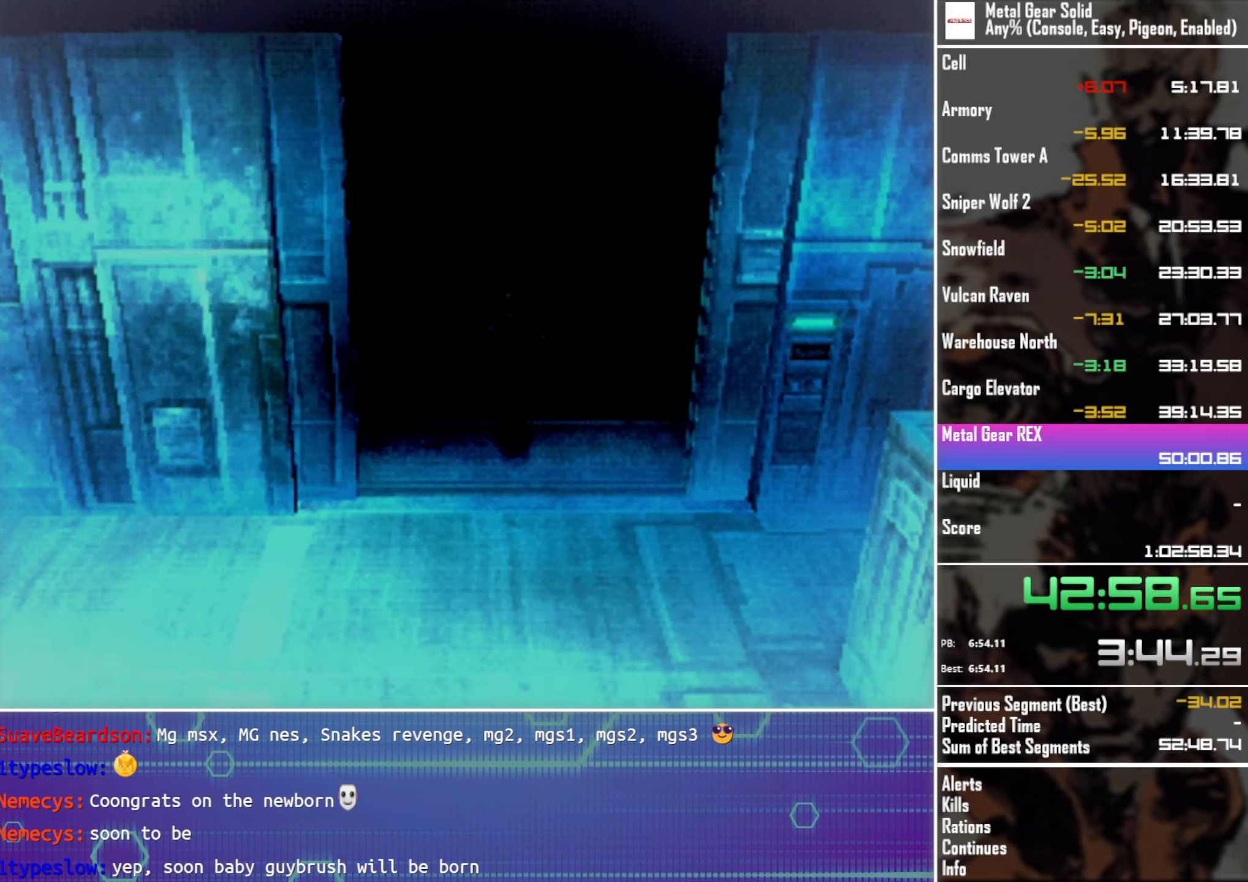
{"buttons": [], "left_stick": "center", "events": [[450, "DPAD_UP", "up"]]}
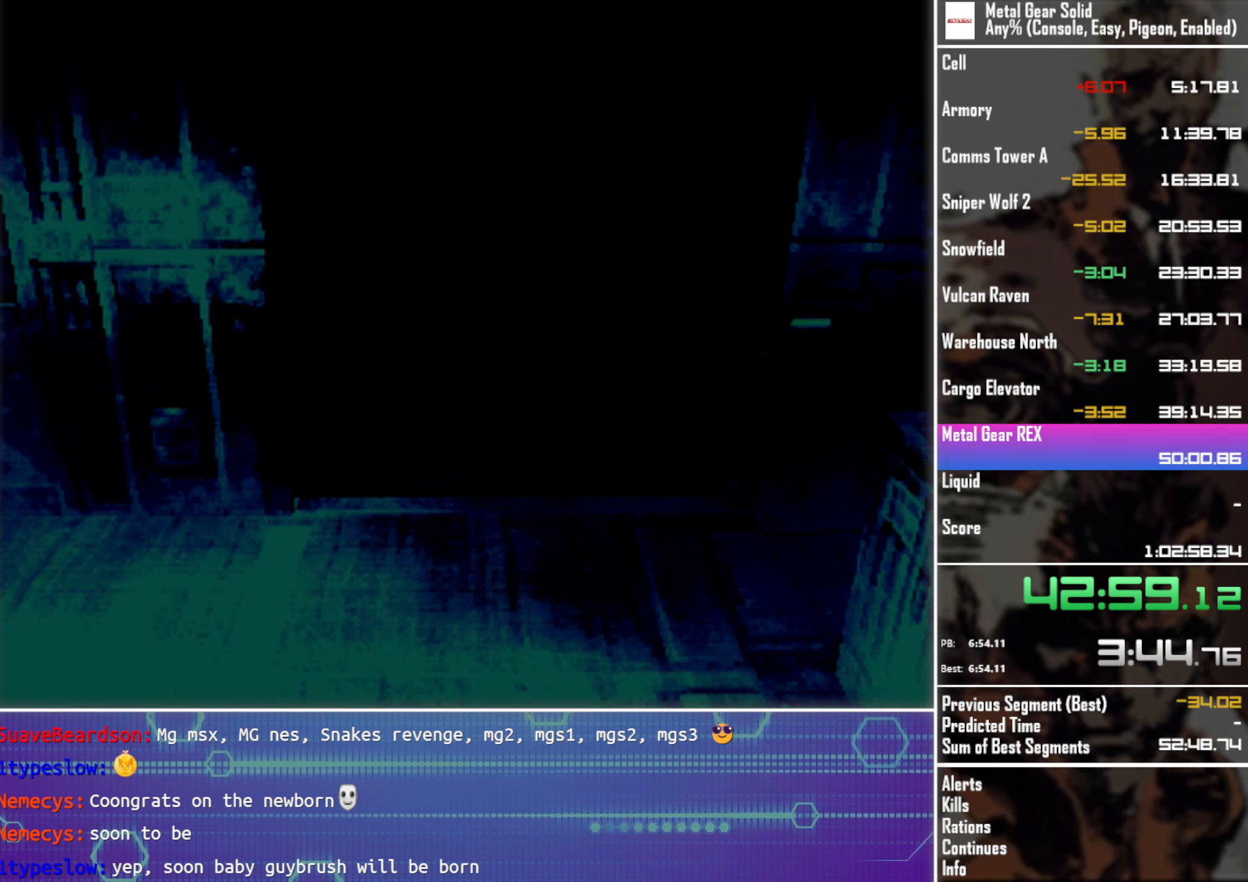
{"buttons": [], "left_stick": "center", "events": []}
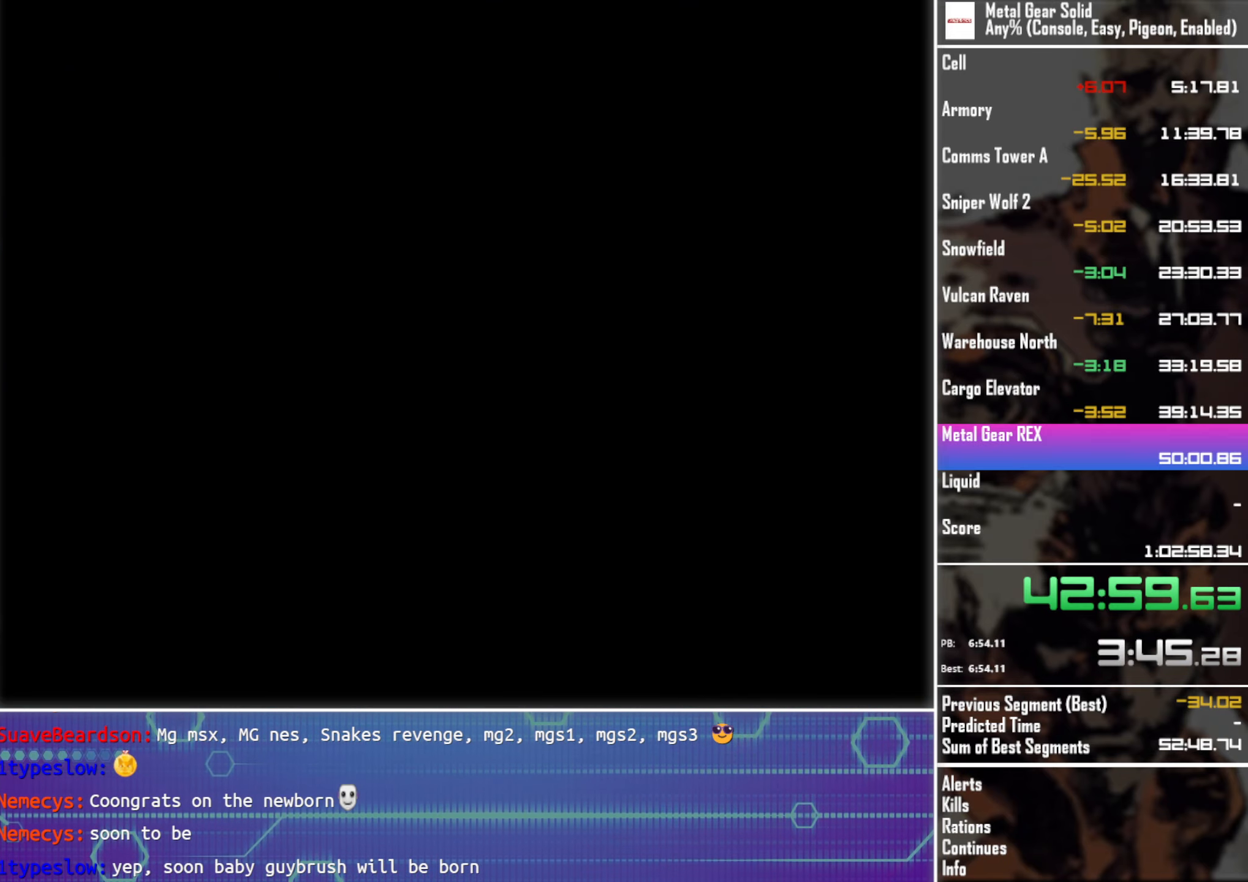
{"buttons": [], "left_stick": "center", "events": []}
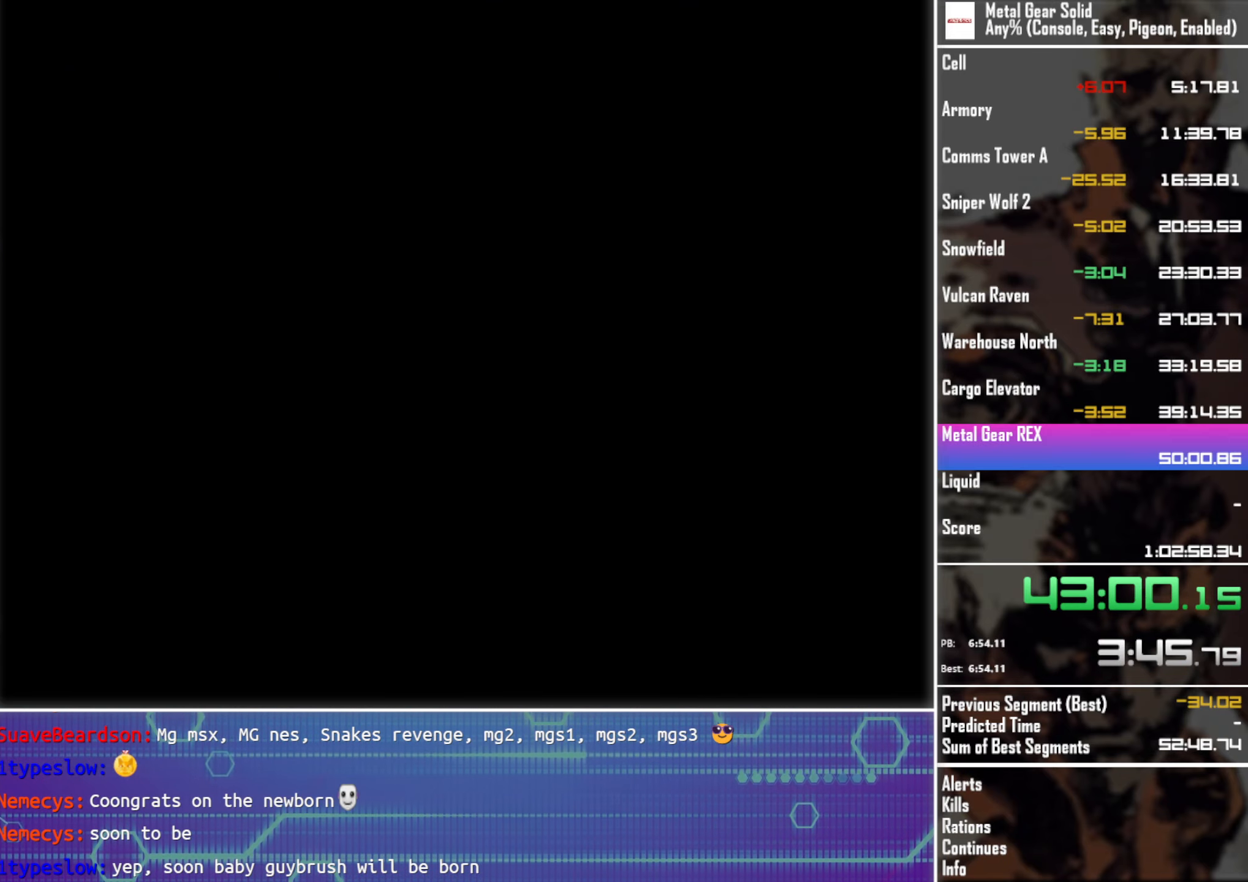
{"buttons": [], "left_stick": "center", "events": []}
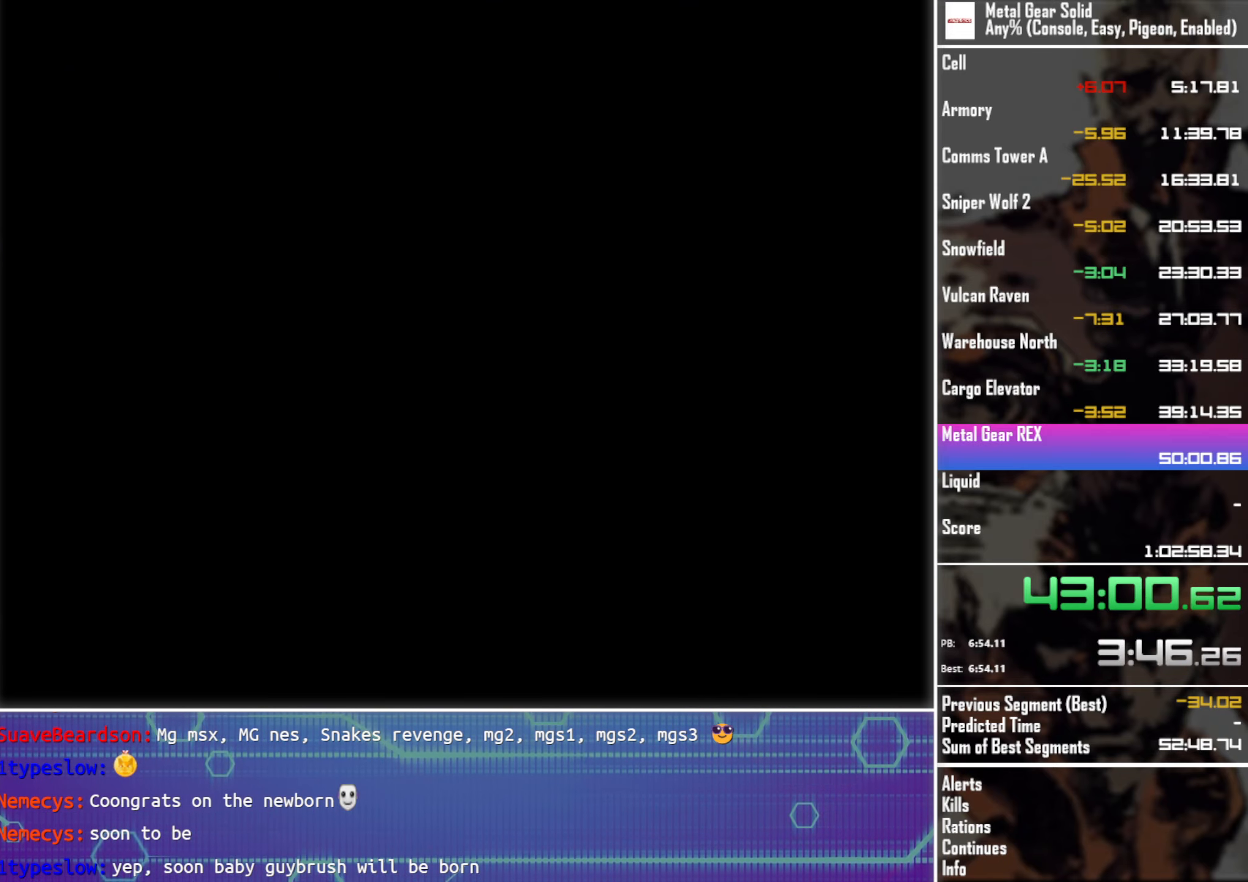
{"buttons": ["DPAD_UP", "DPAD_RIGHT"], "left_stick": "center", "events": [[134, "DPAD_RIGHT", "down"], [134, "DPAD_UP", "down"]]}
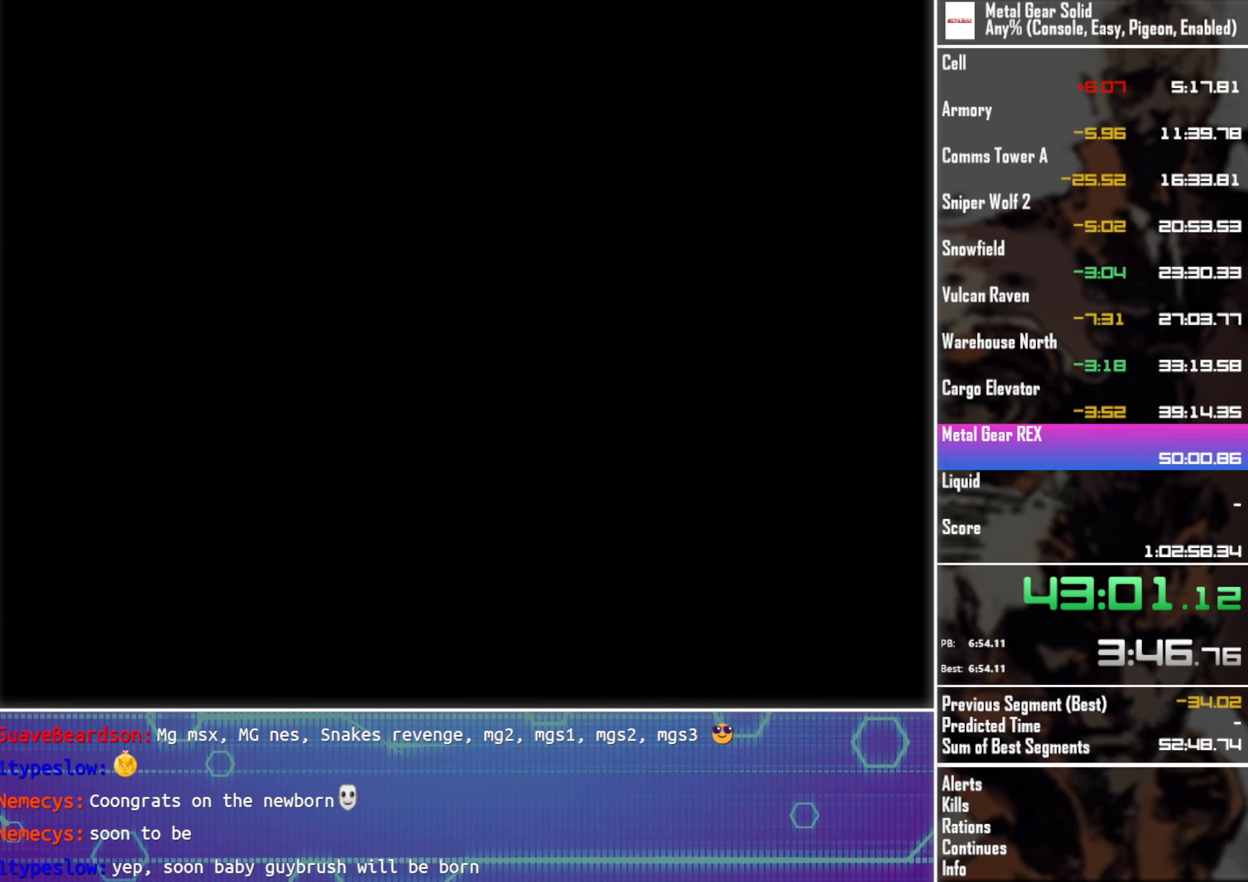
{"buttons": ["DPAD_UP", "DPAD_RIGHT"], "left_stick": "center", "events": []}
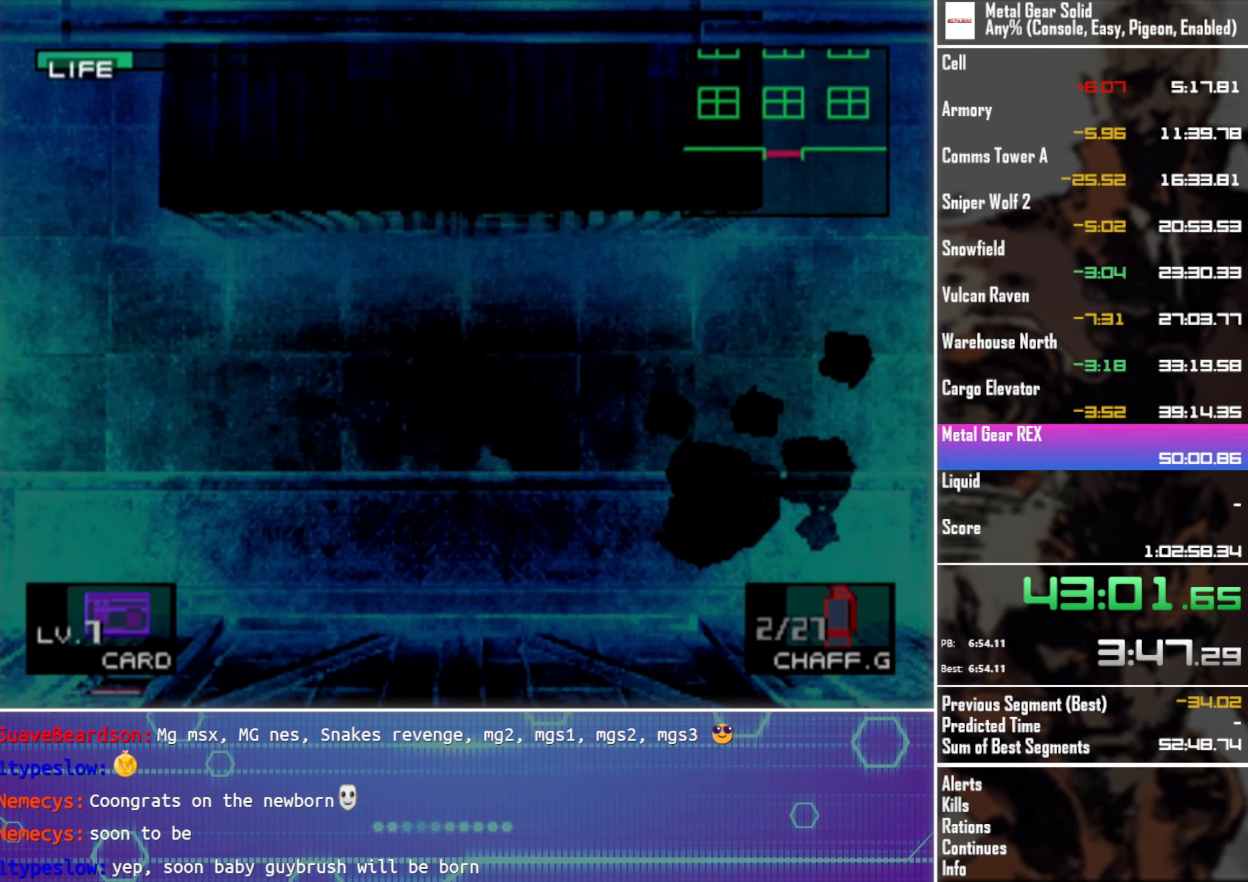
{"buttons": ["DPAD_UP", "DPAD_RIGHT"], "left_stick": "center", "events": [[267, "DPAD_UP", "up"], [350, "DPAD_UP", "down"]]}
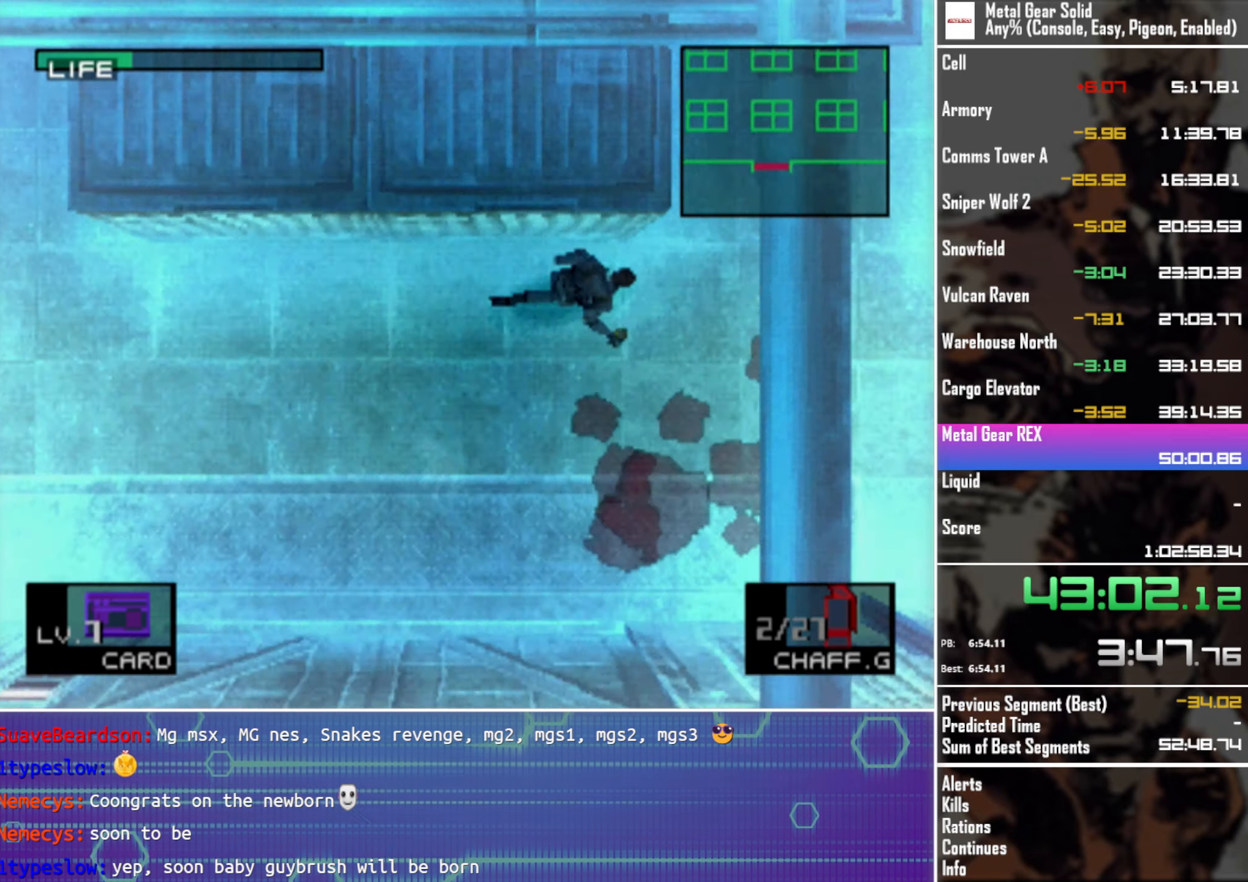
{"buttons": ["DPAD_UP"], "left_stick": "center", "events": [[17, "DPAD_RIGHT", "up"], [150, "DPAD_LEFT", "down"], [467, "DPAD_LEFT", "up"]]}